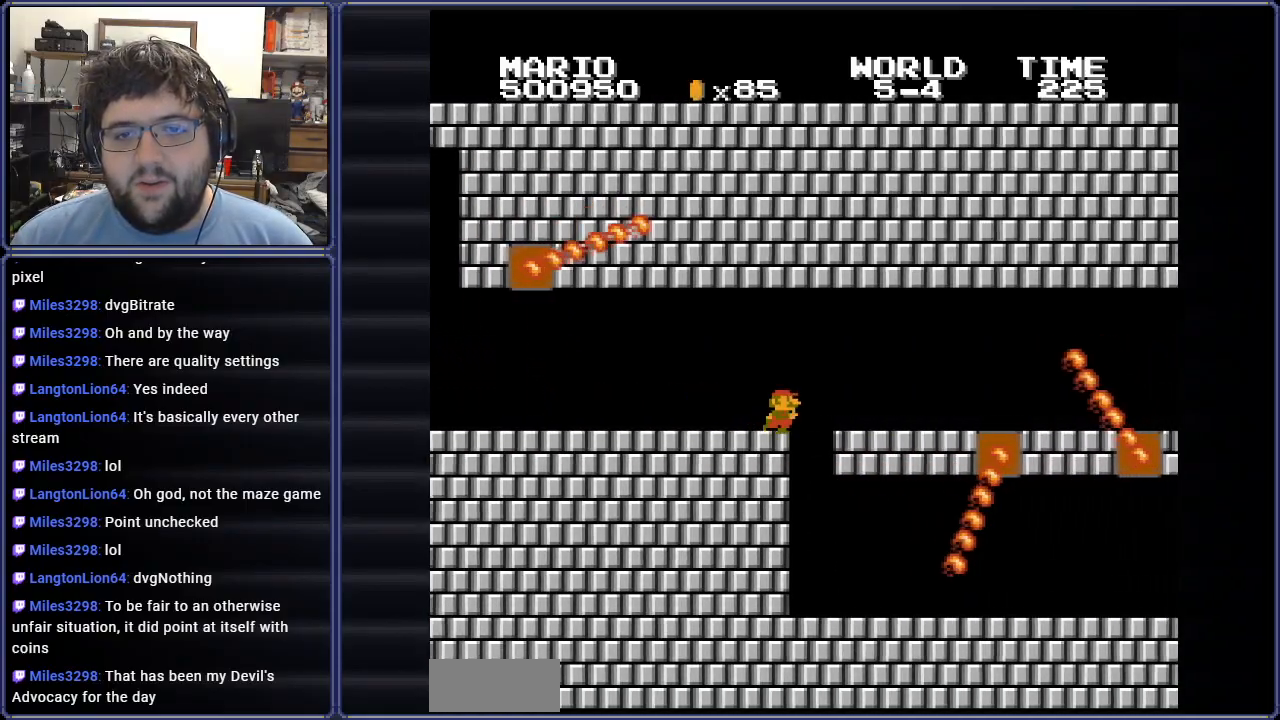
Gameplay with a controller (Nintendo layout); each line is a JSON object with the inputs held at the frame after it. "events" lists button and stick changes between this image and that frame as [ms after this image, input, new state], when the widget could be followed in between. Not read: L3 R3.
{"buttons": ["B", "DPAD_RIGHT"], "events": [[51, "DPAD_RIGHT", "up"], [401, "DPAD_RIGHT", "down"], [451, "B", "down"]]}
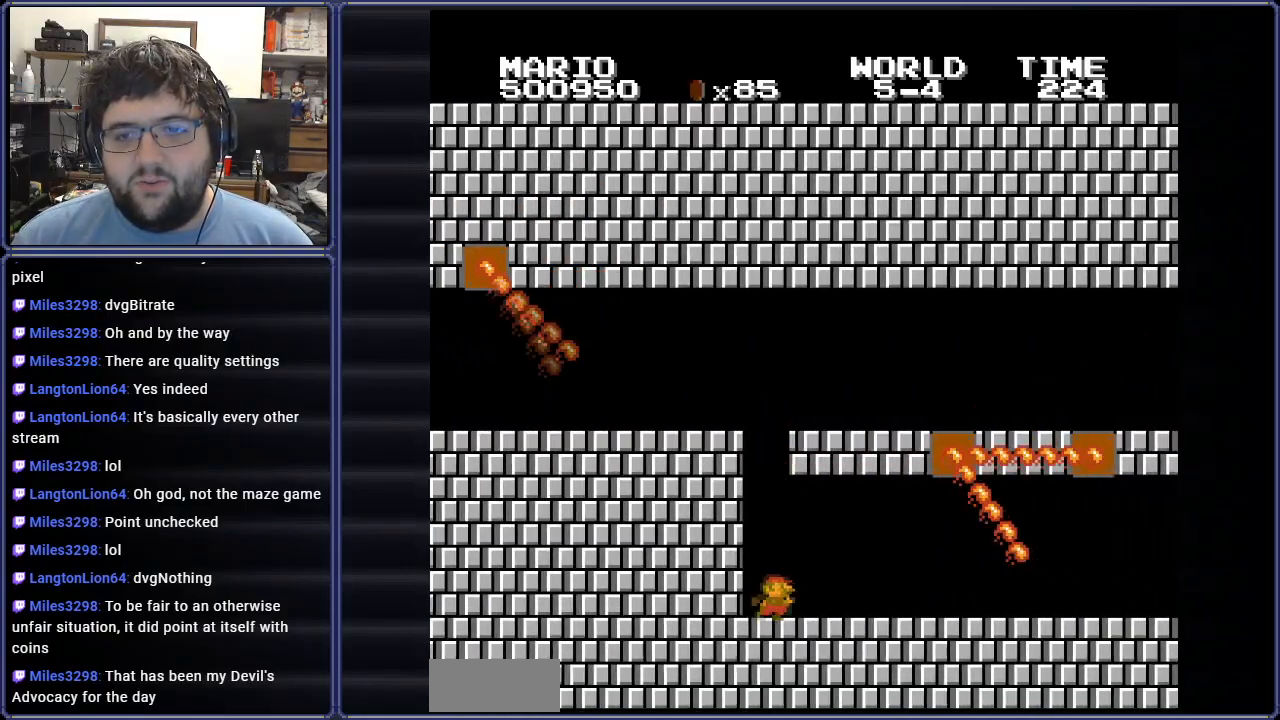
{"buttons": ["DPAD_RIGHT"], "events": [[284, "B", "up"]]}
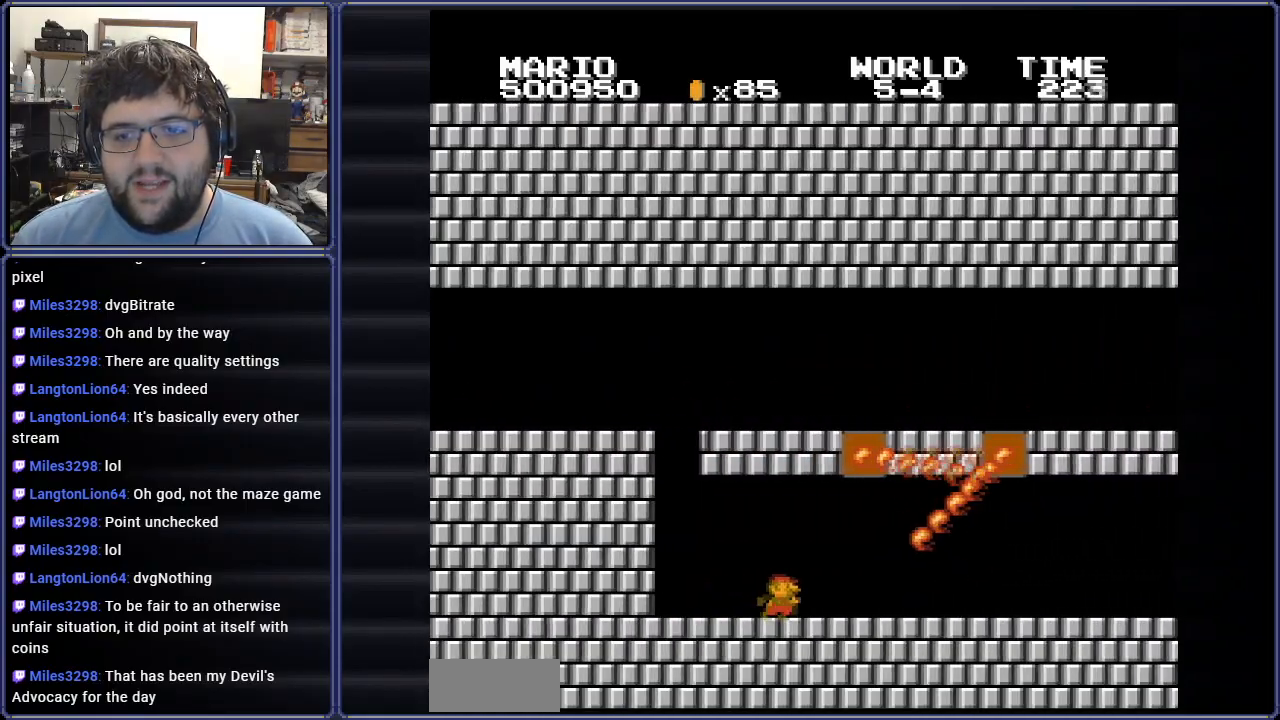
{"buttons": [], "events": [[117, "B", "down"], [217, "B", "up"], [501, "DPAD_RIGHT", "up"]]}
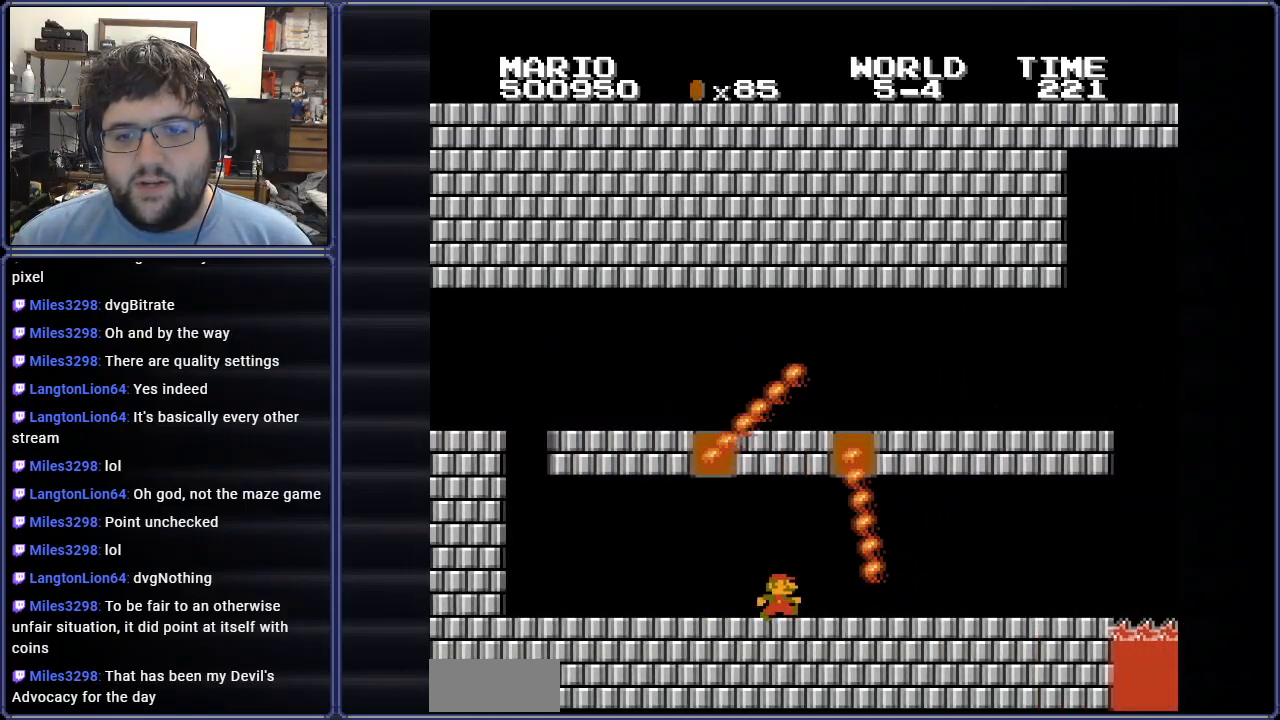
{"buttons": ["B", "DPAD_RIGHT"], "events": [[150, "DPAD_RIGHT", "down"], [484, "B", "down"]]}
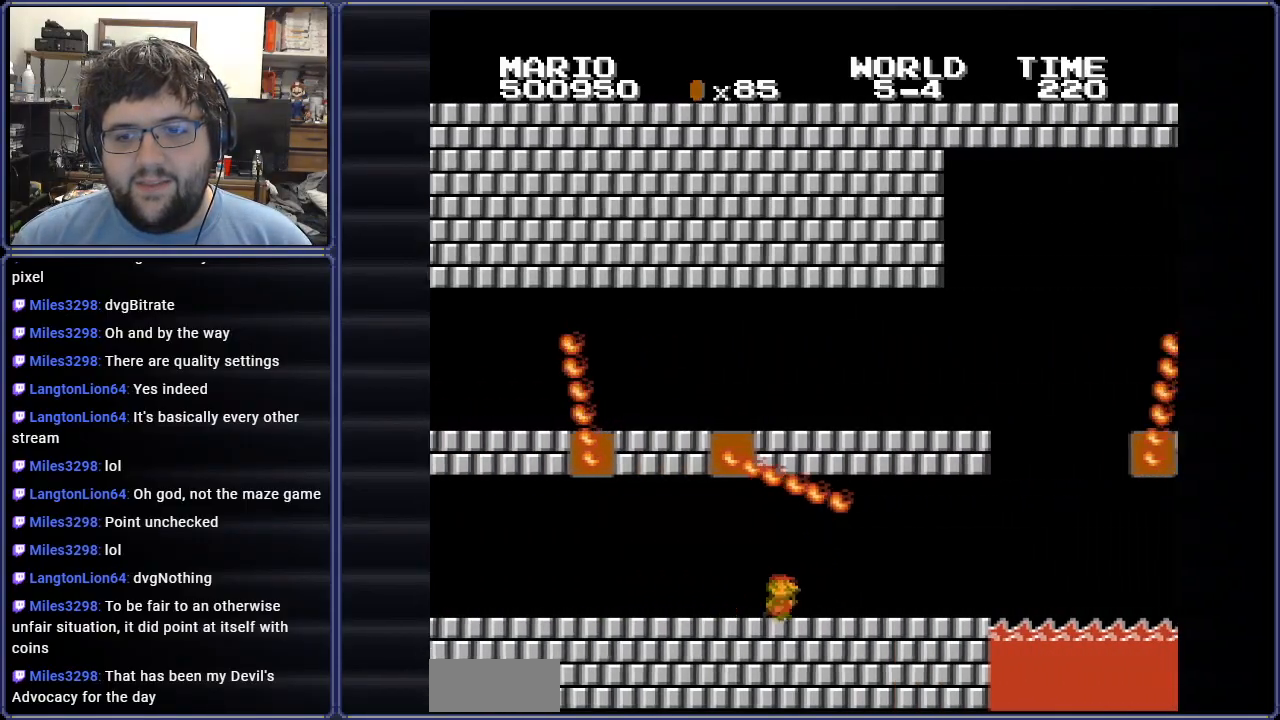
{"buttons": ["DPAD_UP", "DPAD_LEFT"], "events": [[267, "DPAD_RIGHT", "up"], [284, "DPAD_LEFT", "down"], [334, "B", "up"], [384, "DPAD_UP", "down"]]}
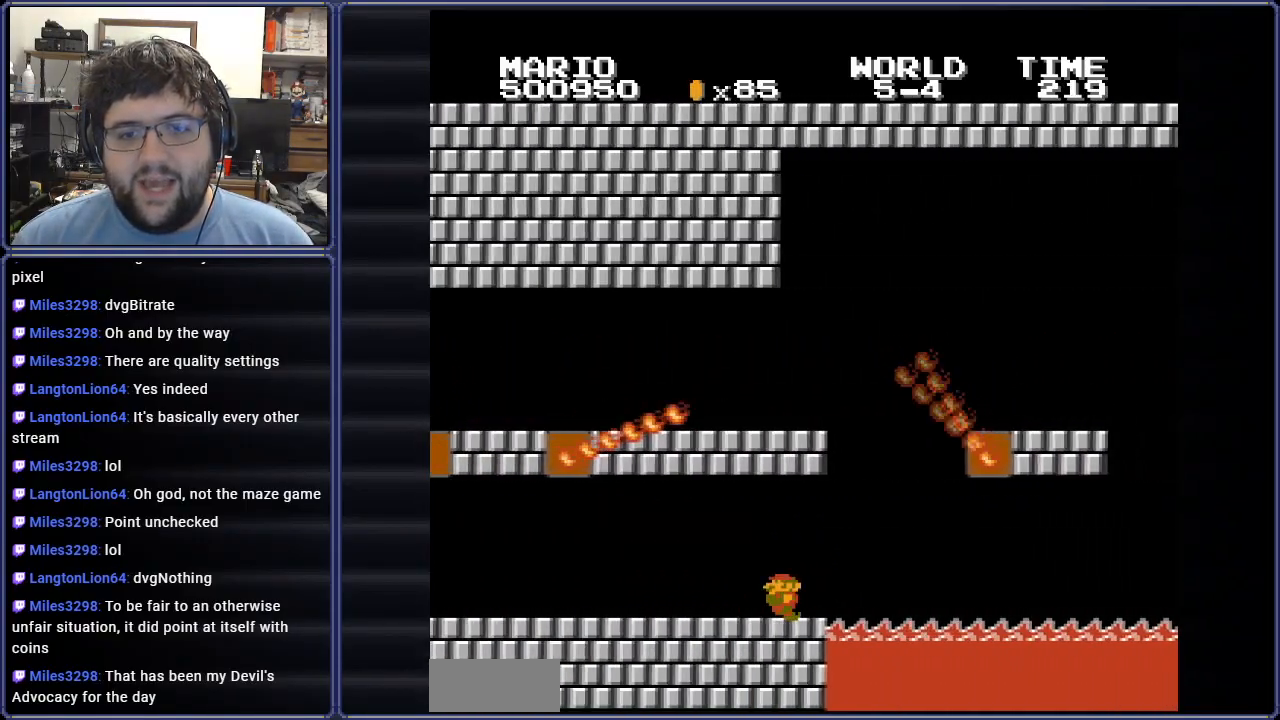
{"buttons": ["DPAD_UP", "DPAD_RIGHT"], "events": [[284, "DPAD_UP", "up"], [467, "DPAD_UP", "down"], [500, "DPAD_LEFT", "up"], [500, "DPAD_RIGHT", "down"]]}
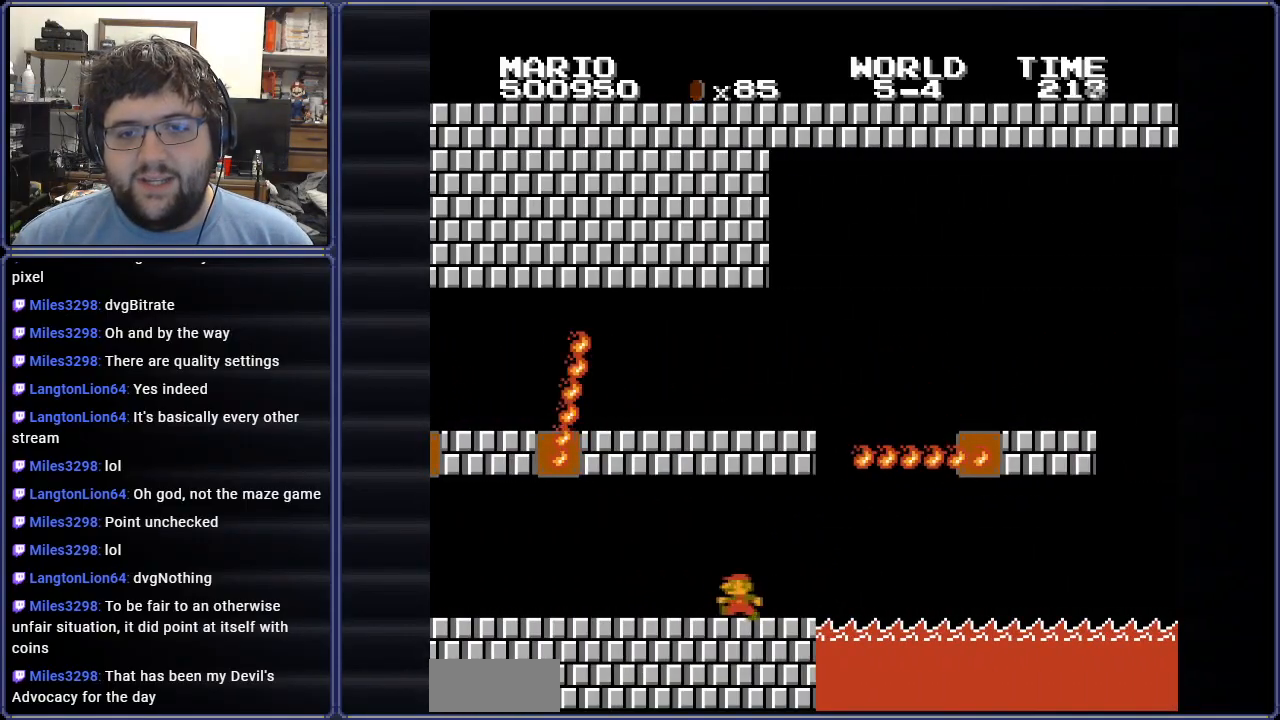
{"buttons": ["B", "DPAD_RIGHT"], "events": [[17, "DPAD_UP", "up"], [101, "B", "down"]]}
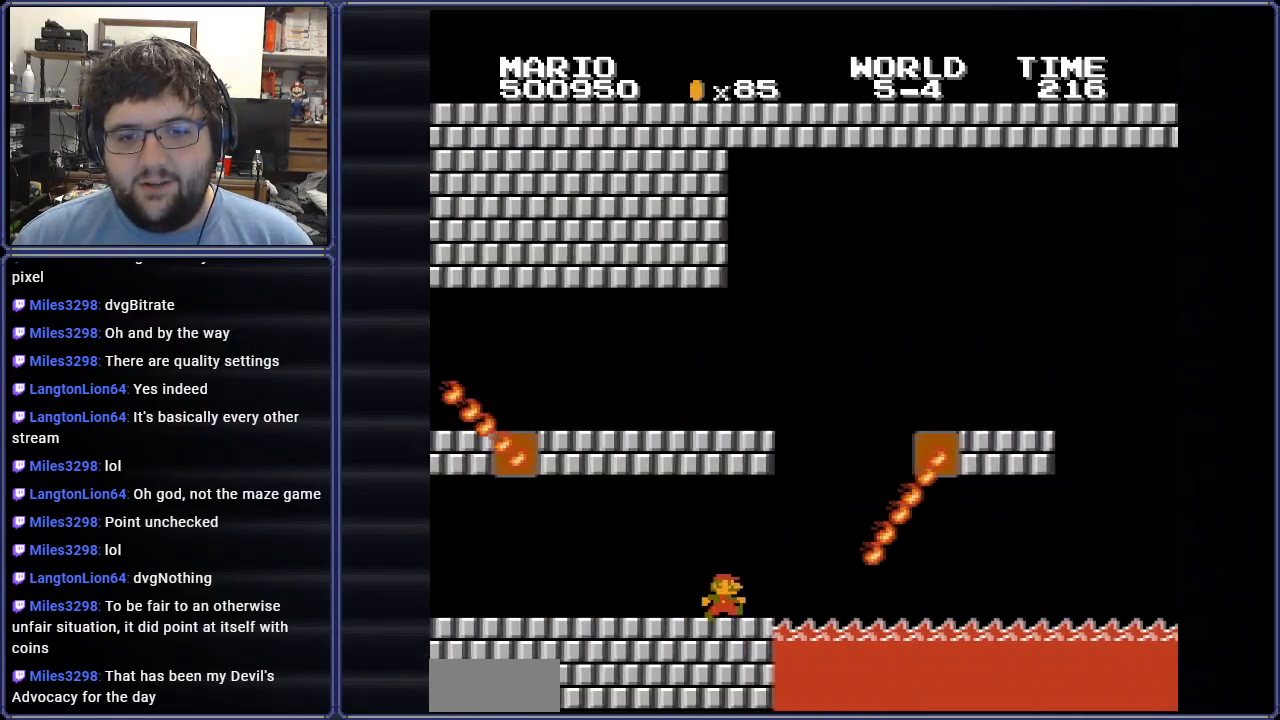
{"buttons": ["A", "B", "DPAD_RIGHT"], "events": [[133, "A", "down"], [300, "DPAD_RIGHT", "up"], [467, "DPAD_RIGHT", "down"]]}
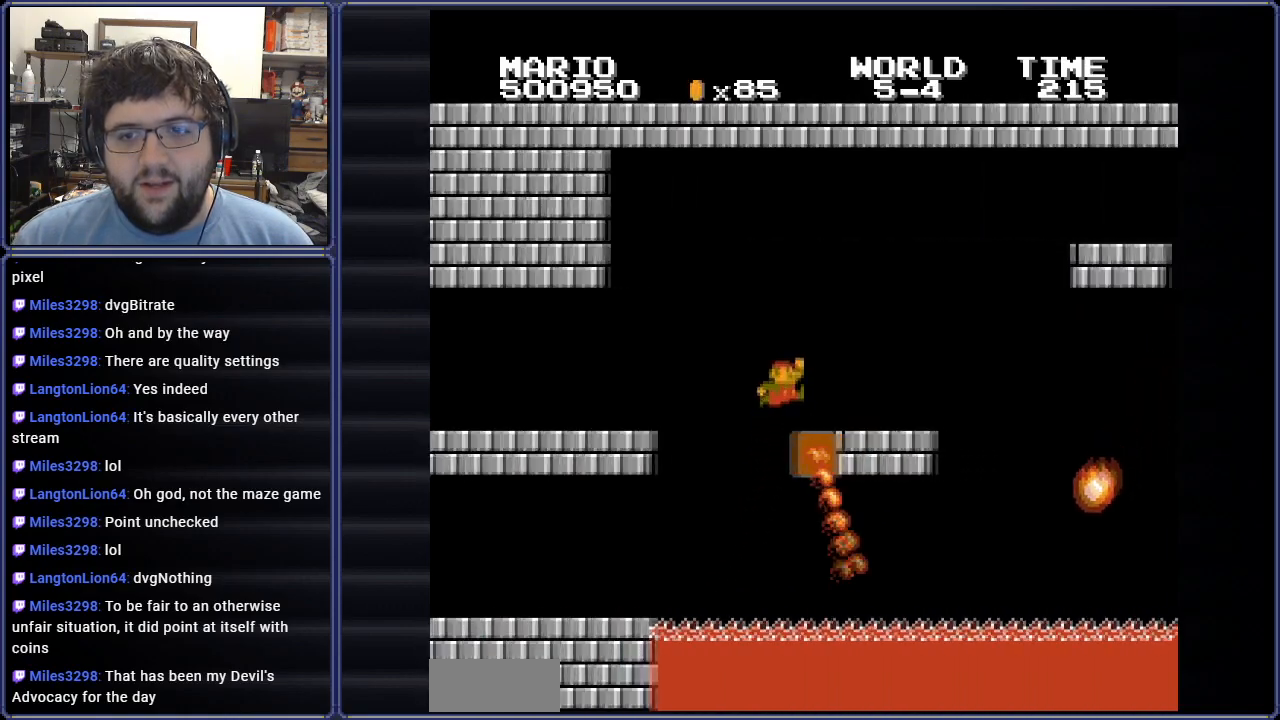
{"buttons": ["A", "B", "DPAD_LEFT"], "events": [[51, "A", "up"], [51, "DPAD_RIGHT", "up"], [234, "DPAD_RIGHT", "down"], [301, "A", "down"], [401, "DPAD_RIGHT", "up"], [451, "DPAD_LEFT", "down"]]}
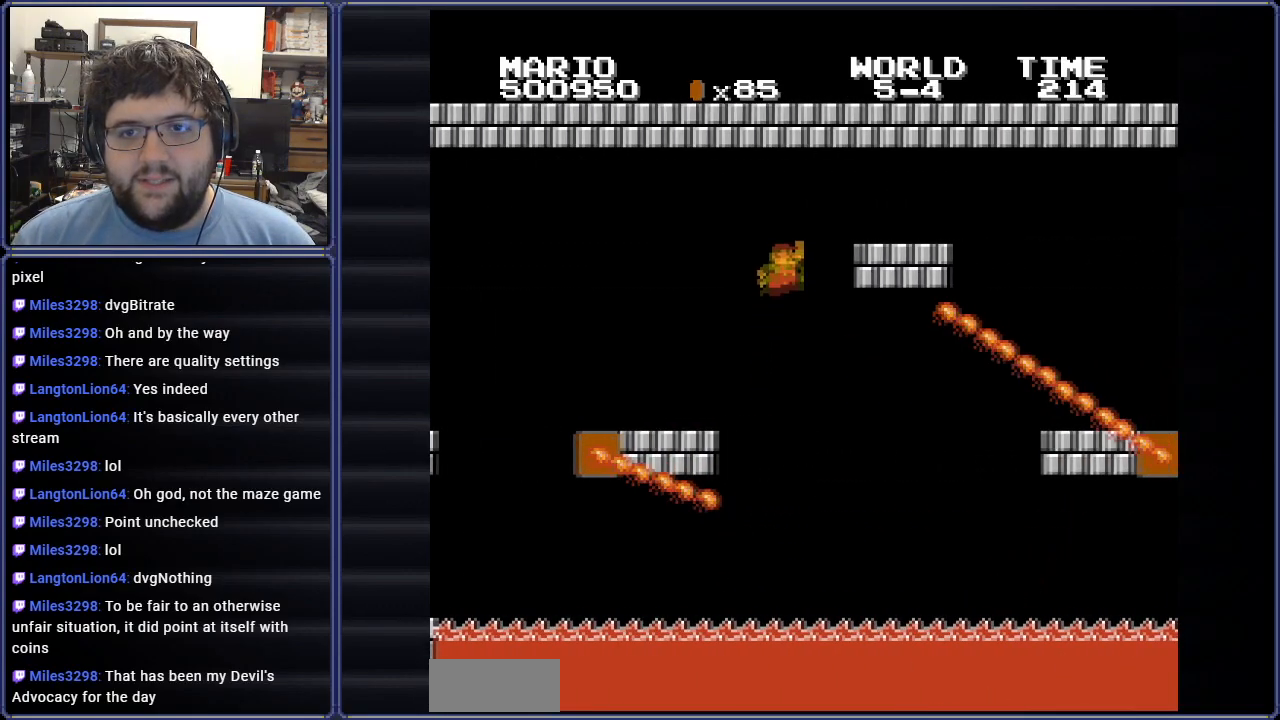
{"buttons": ["B", "DPAD_RIGHT"], "events": [[150, "DPAD_LEFT", "up"], [183, "A", "up"], [267, "DPAD_LEFT", "down"], [467, "DPAD_LEFT", "up"], [467, "DPAD_RIGHT", "down"]]}
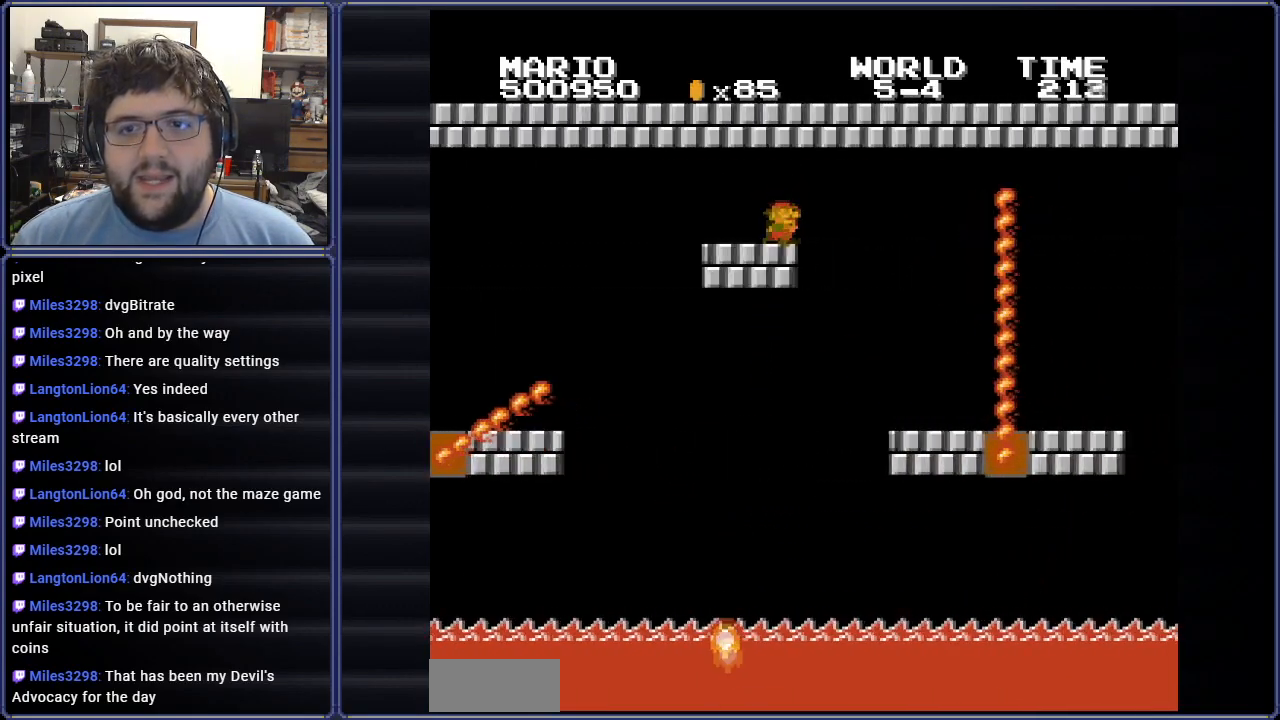
{"buttons": ["B"], "events": [[434, "DPAD_RIGHT", "up"]]}
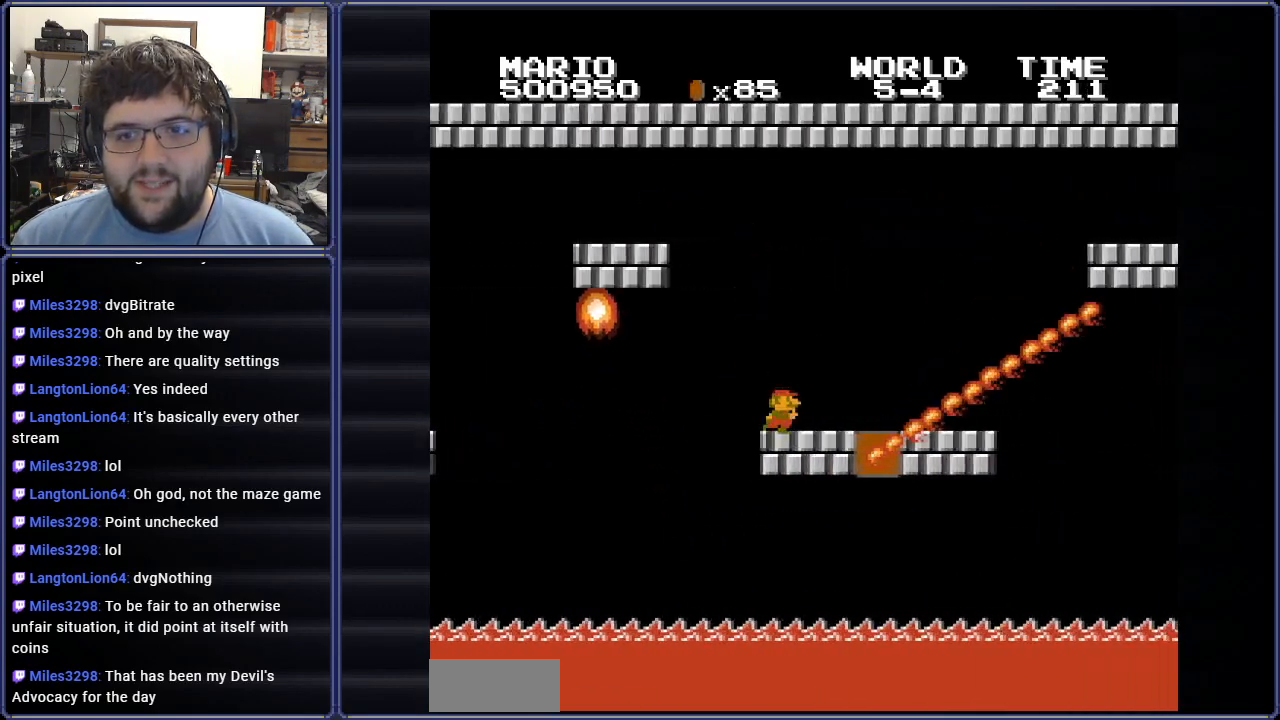
{"buttons": ["A", "B", "DPAD_RIGHT"], "events": [[33, "DPAD_RIGHT", "down"], [183, "DPAD_RIGHT", "up"], [334, "DPAD_RIGHT", "down"], [467, "A", "down"]]}
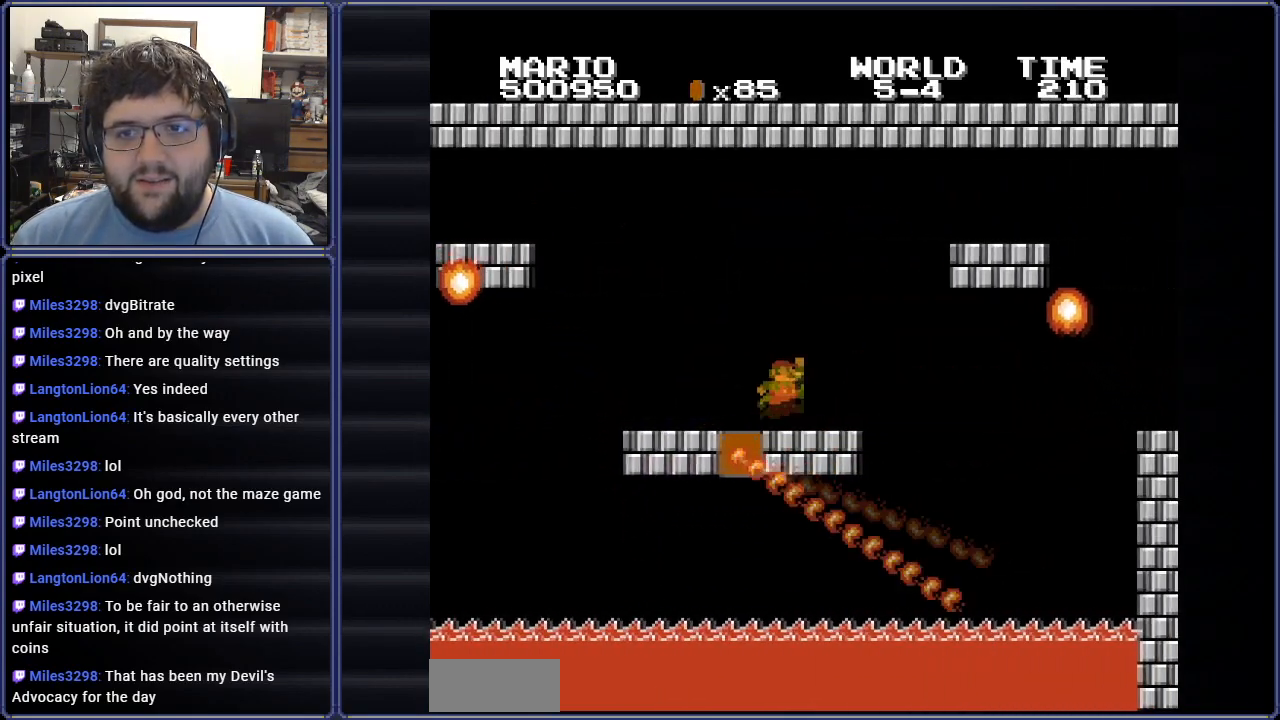
{"buttons": ["B", "DPAD_RIGHT"], "events": [[84, "DPAD_RIGHT", "up"], [267, "DPAD_RIGHT", "down"], [368, "DPAD_RIGHT", "up"], [434, "A", "up"], [501, "DPAD_RIGHT", "down"]]}
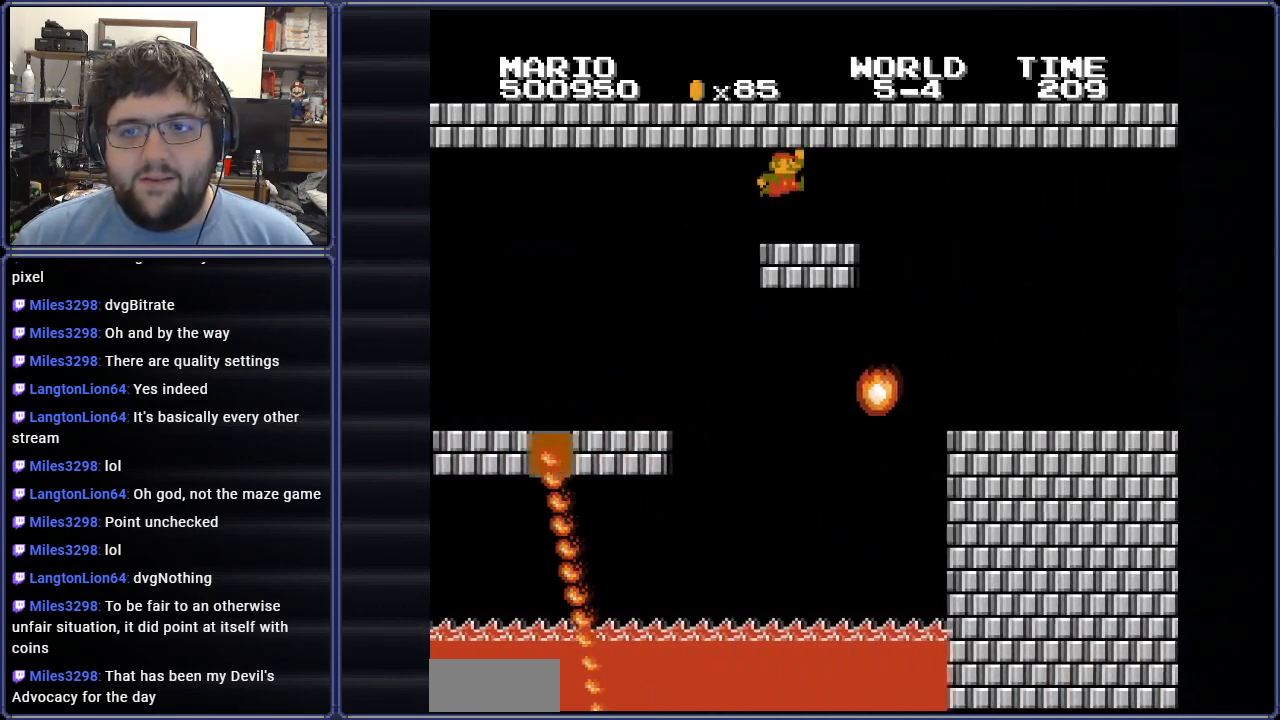
{"buttons": ["B", "DPAD_RIGHT"], "events": [[217, "DPAD_RIGHT", "up"], [500, "DPAD_RIGHT", "down"]]}
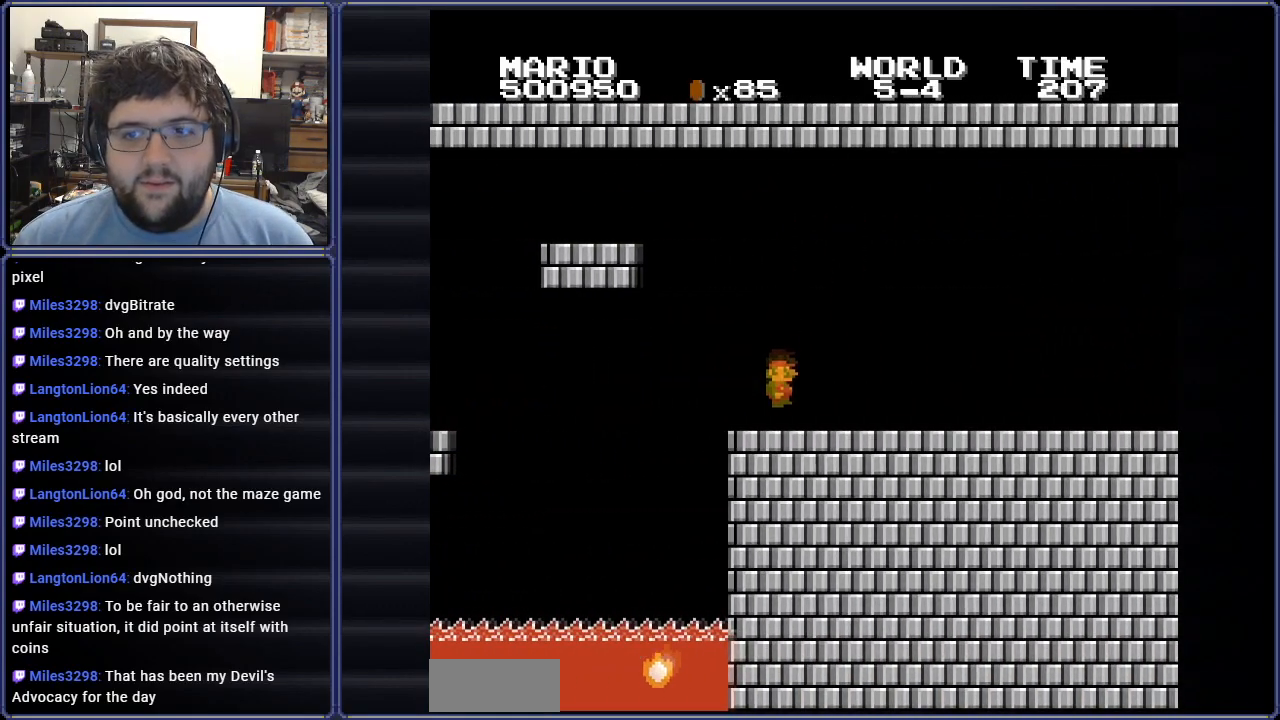
{"buttons": ["B", "DPAD_RIGHT"], "events": [[301, "DPAD_RIGHT", "up"], [468, "DPAD_RIGHT", "down"]]}
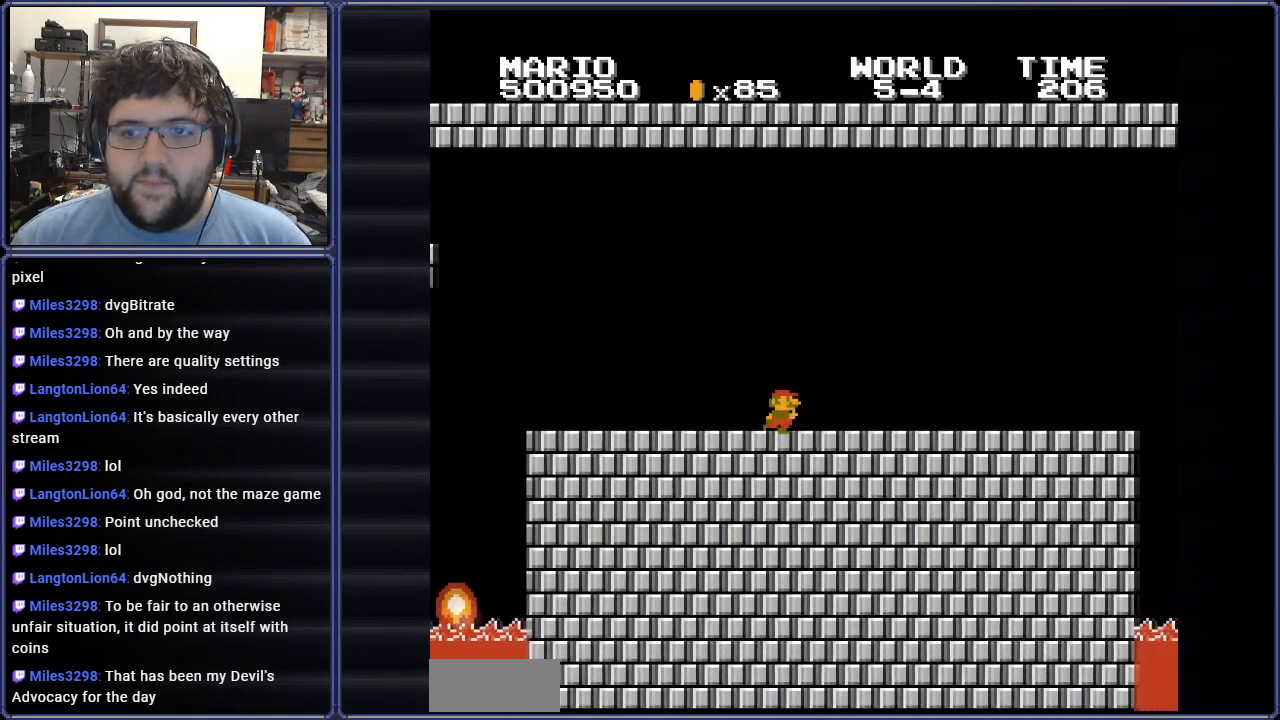
{"buttons": ["B"], "events": [[267, "DPAD_RIGHT", "up"]]}
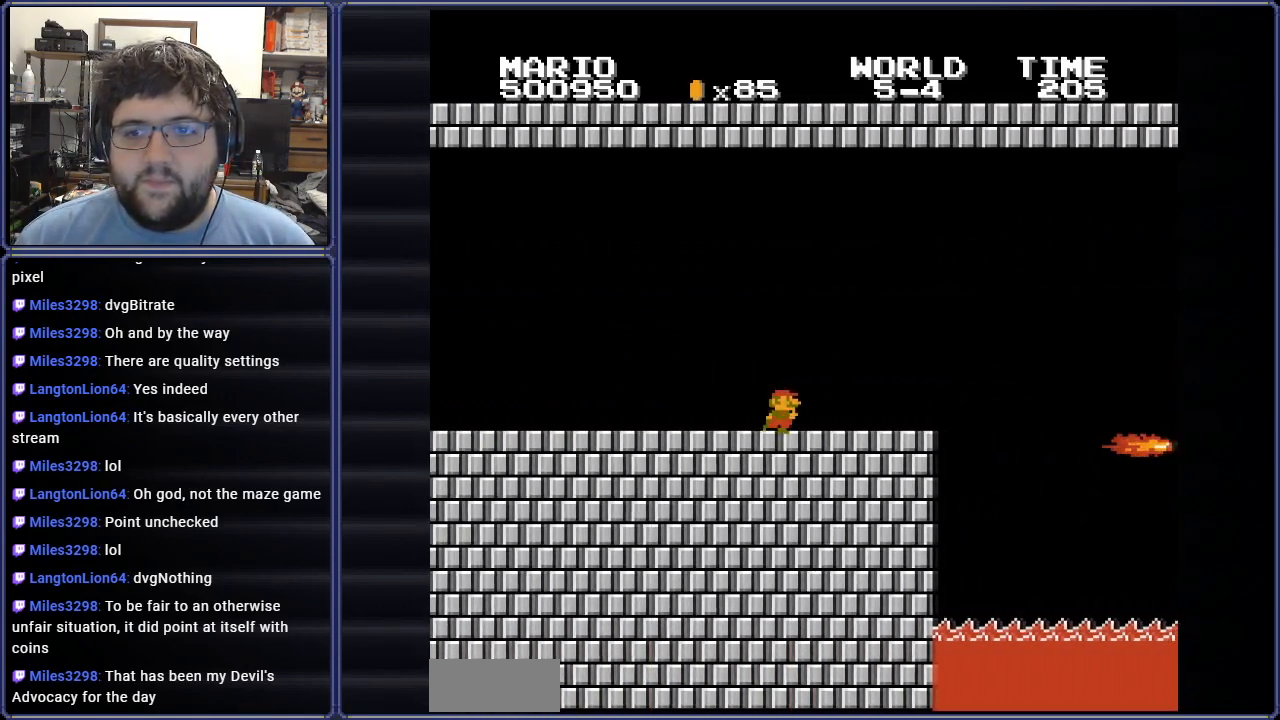
{"buttons": ["B", "DPAD_LEFT"], "events": [[417, "DPAD_LEFT", "down"]]}
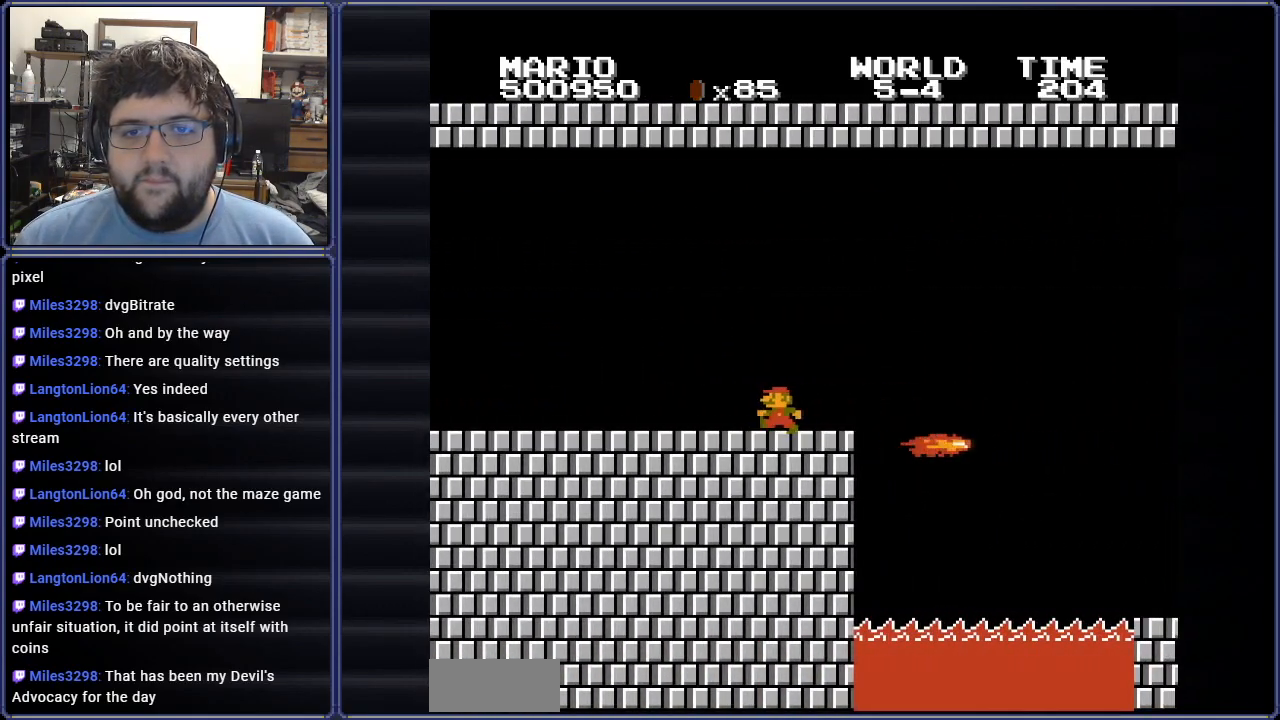
{"buttons": ["B", "DPAD_RIGHT"], "events": [[67, "DPAD_LEFT", "up"], [100, "DPAD_RIGHT", "down"]]}
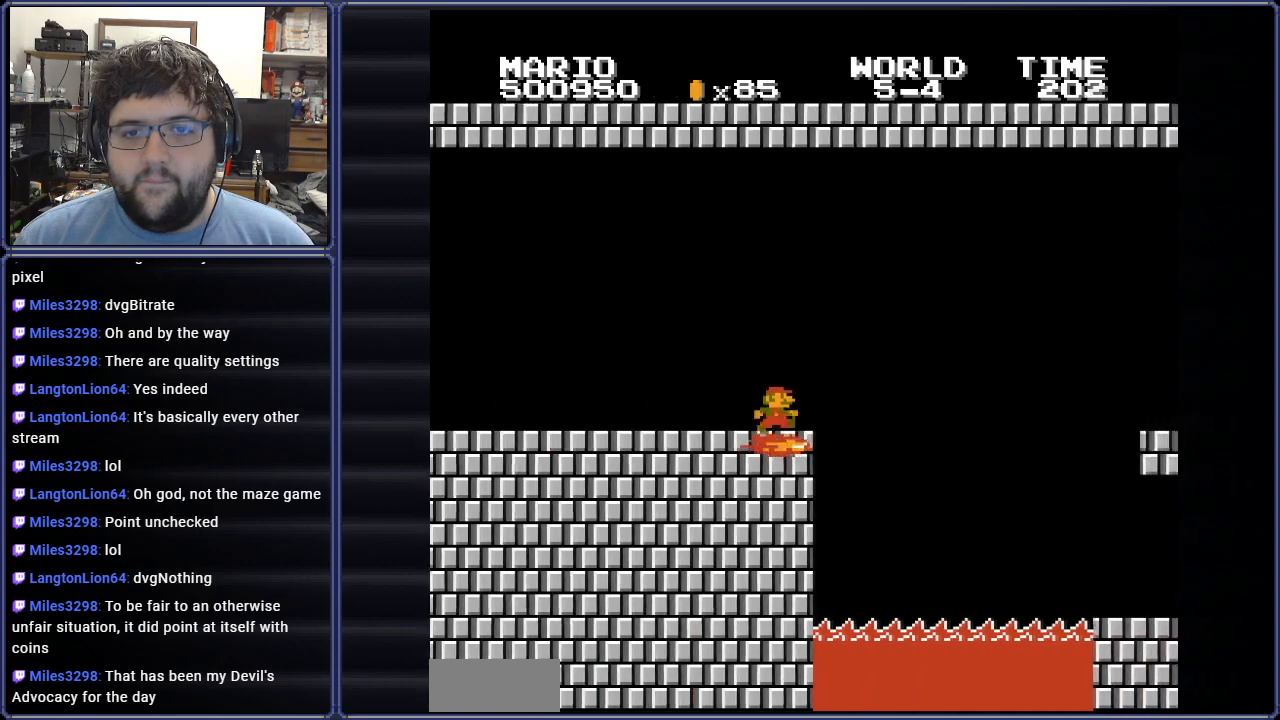
{"buttons": ["A", "B", "DPAD_RIGHT"], "events": [[50, "A", "down"]]}
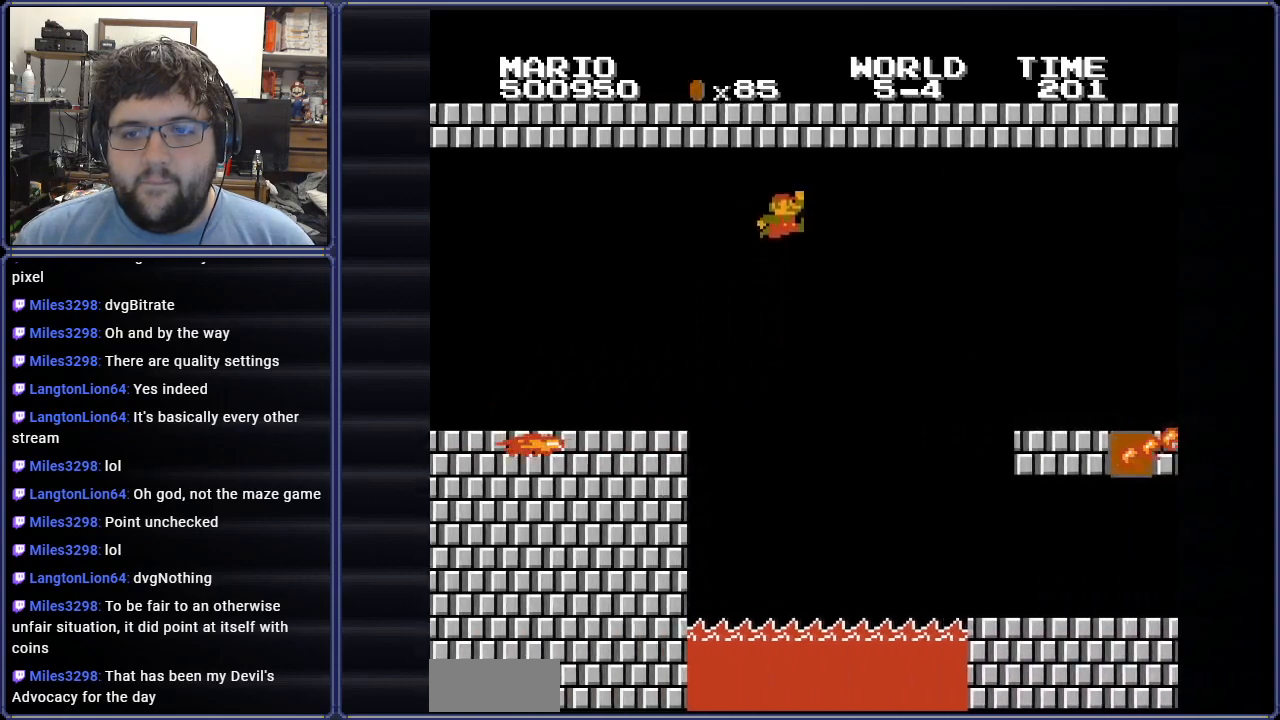
{"buttons": ["A", "B", "DPAD_RIGHT"], "events": []}
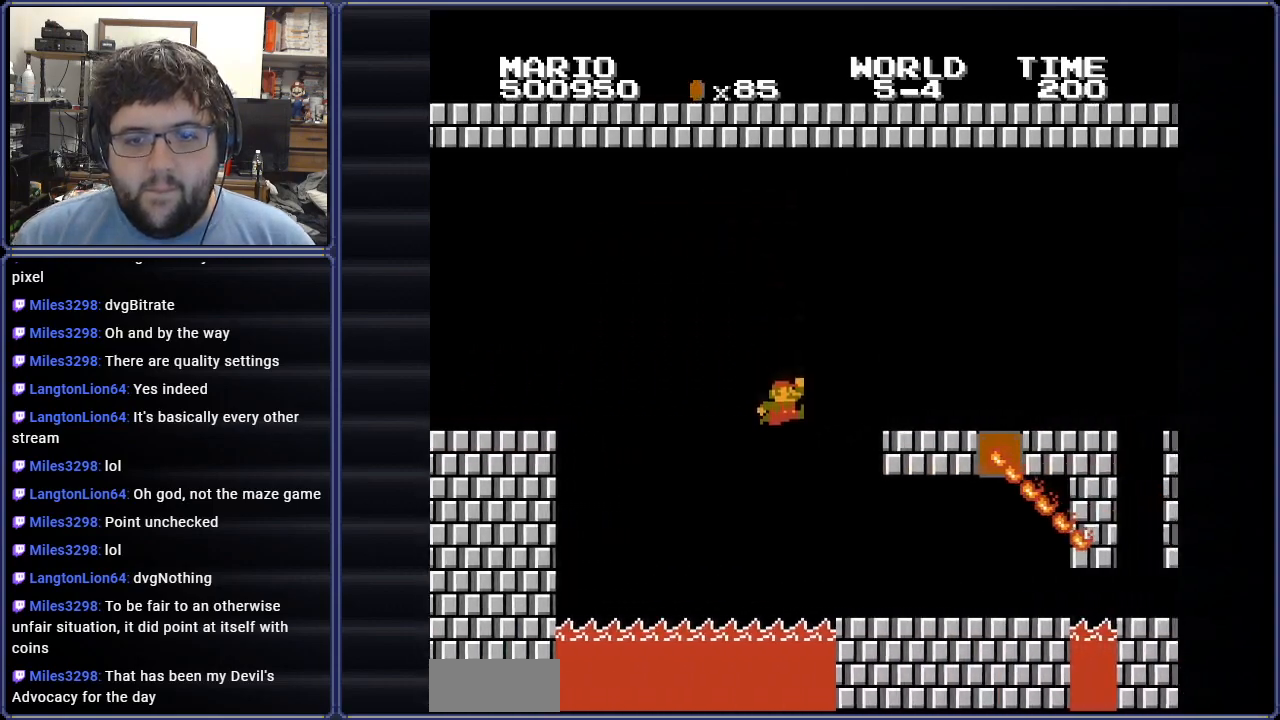
{"buttons": ["B", "DPAD_RIGHT"], "events": [[100, "A", "up"], [167, "B", "up"], [167, "DPAD_RIGHT", "up"], [283, "DPAD_LEFT", "down"], [383, "DPAD_UP", "down"], [400, "B", "down"], [400, "DPAD_LEFT", "up"], [400, "DPAD_UP", "up"], [434, "DPAD_RIGHT", "down"]]}
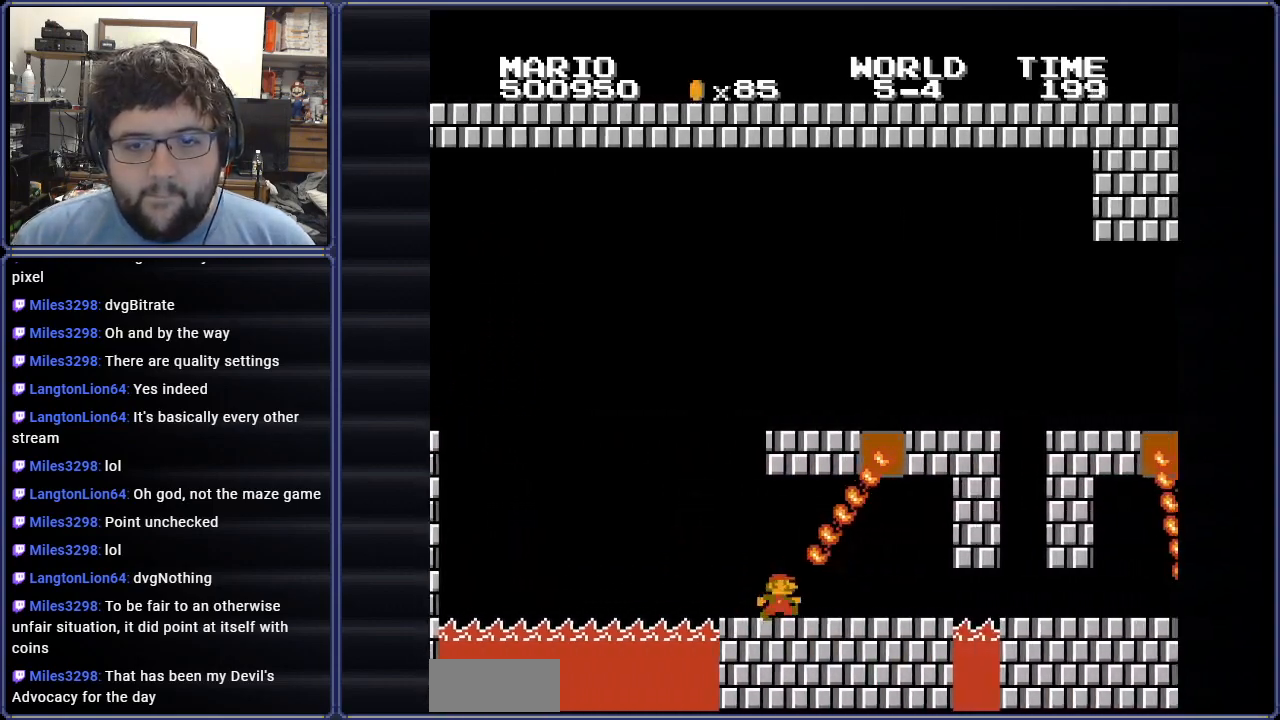
{"buttons": ["B", "DPAD_RIGHT"], "events": []}
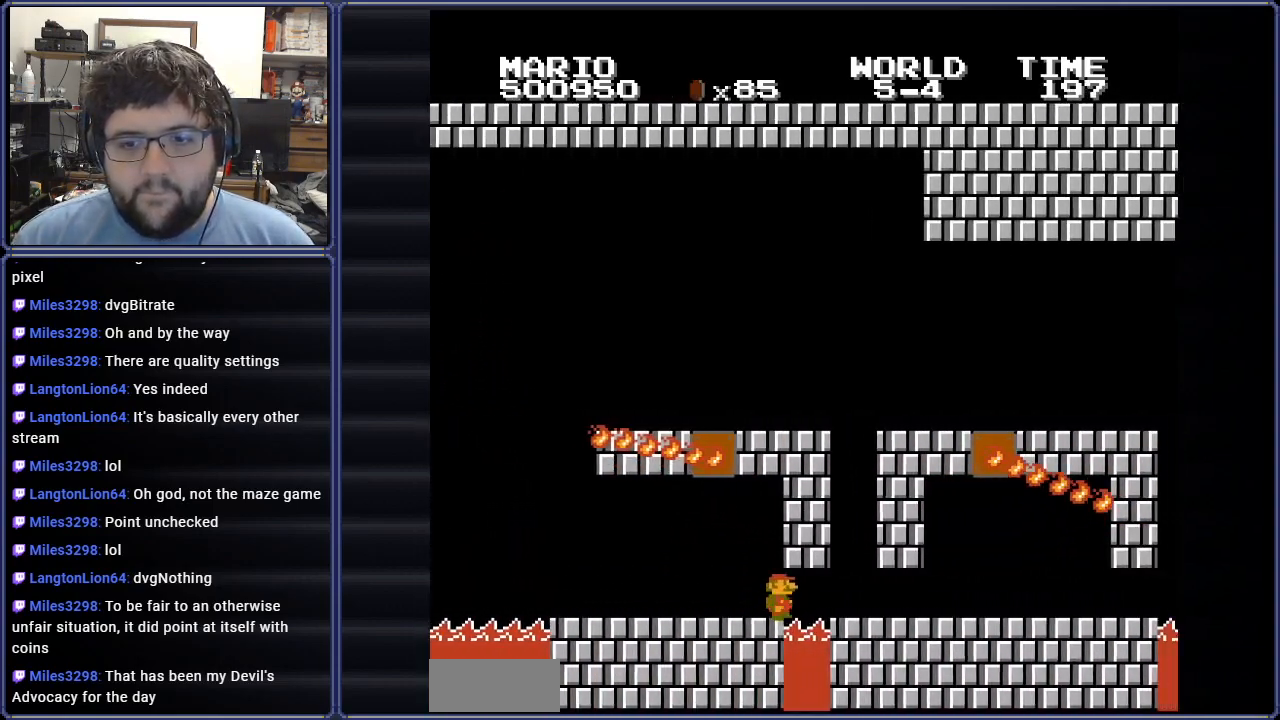
{"buttons": ["B", "DPAD_RIGHT"], "events": []}
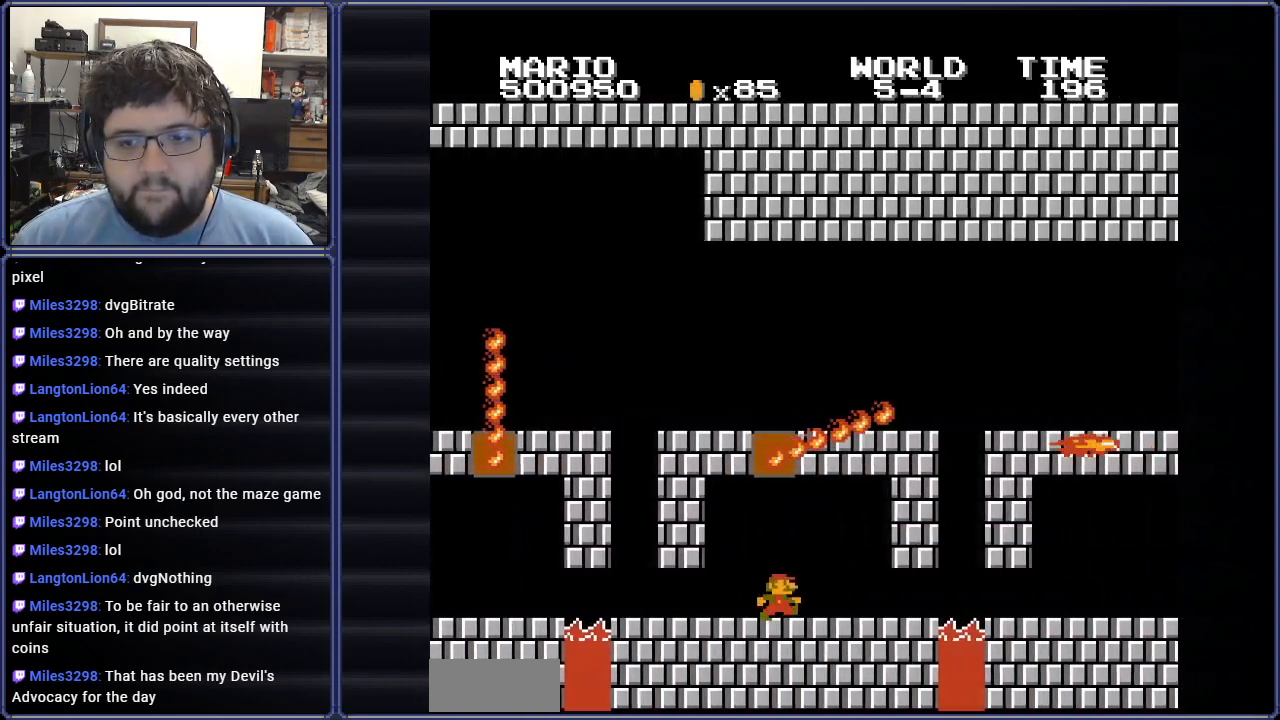
{"buttons": ["B", "DPAD_RIGHT"], "events": []}
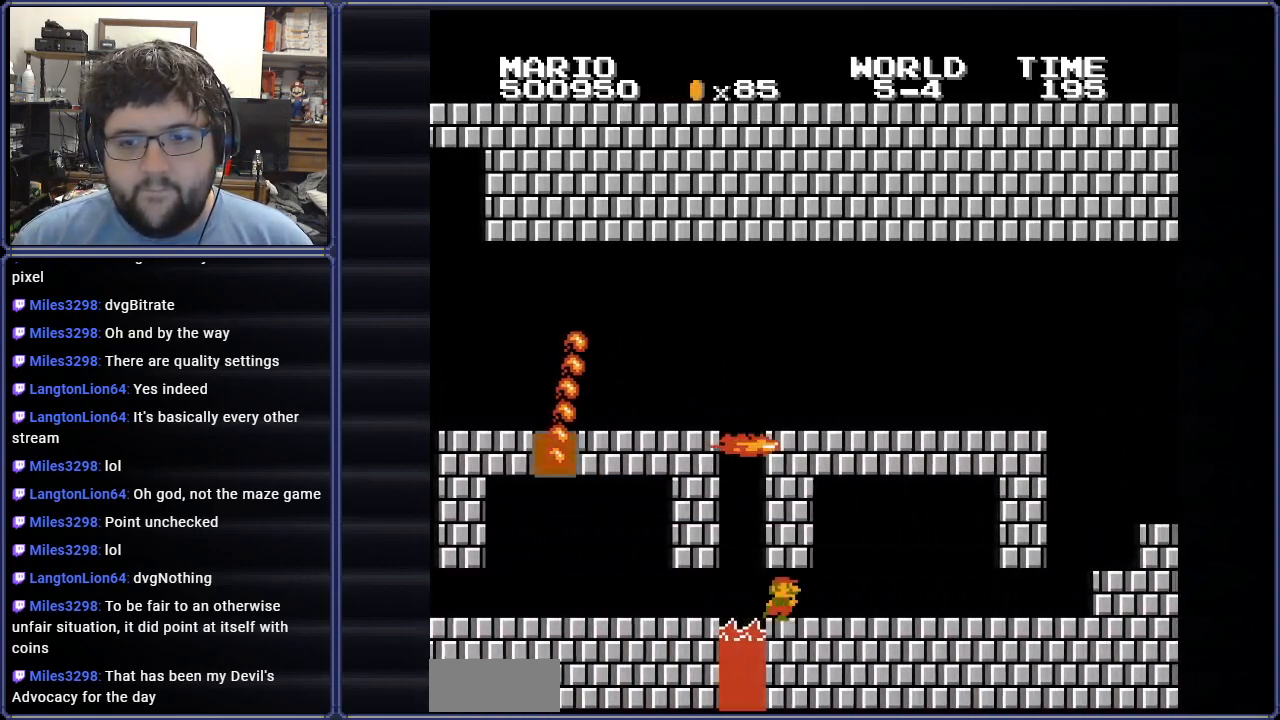
{"buttons": ["B", "DPAD_RIGHT"], "events": []}
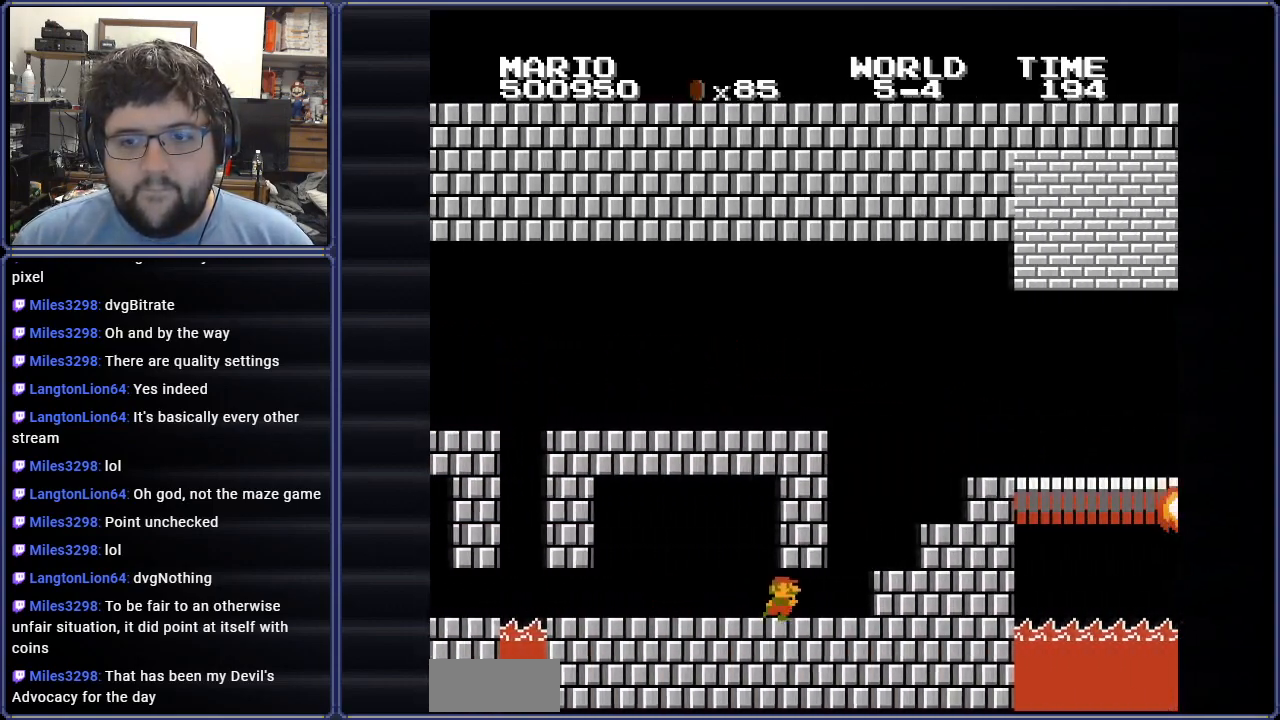
{"buttons": ["B", "DPAD_RIGHT"], "events": [[117, "A", "down"], [417, "A", "up"]]}
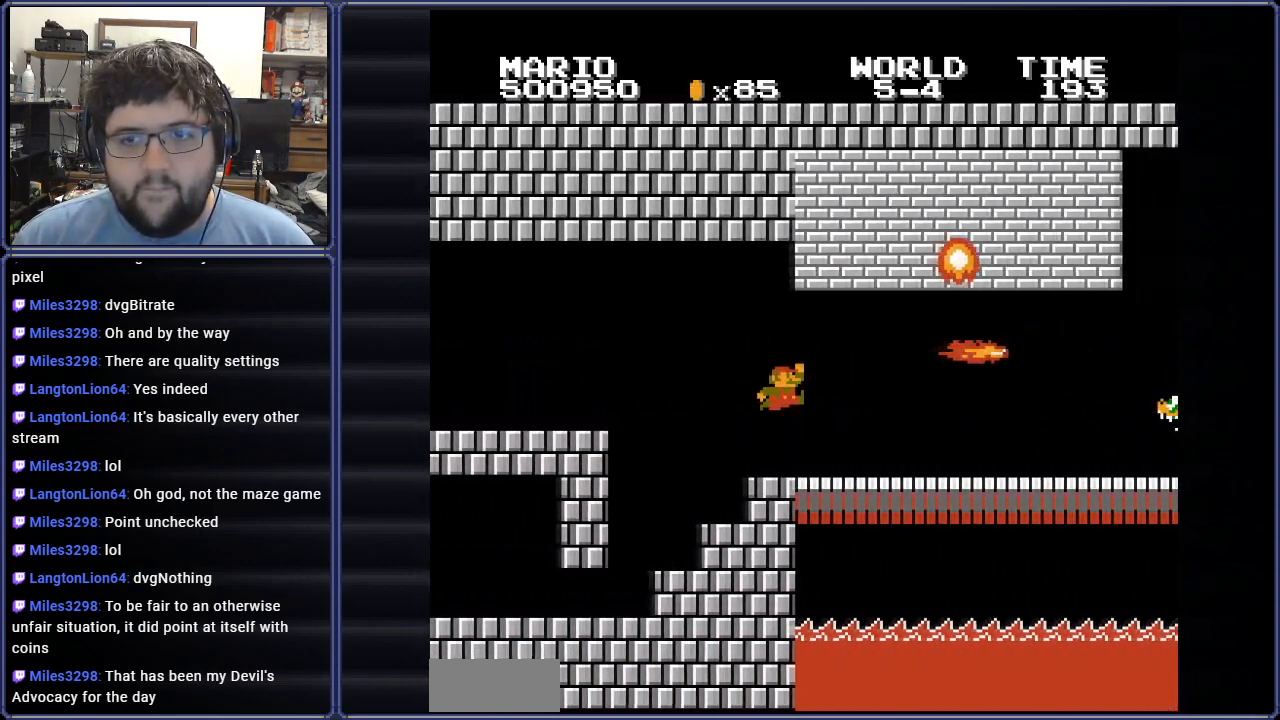
{"buttons": ["B", "DPAD_RIGHT"], "events": []}
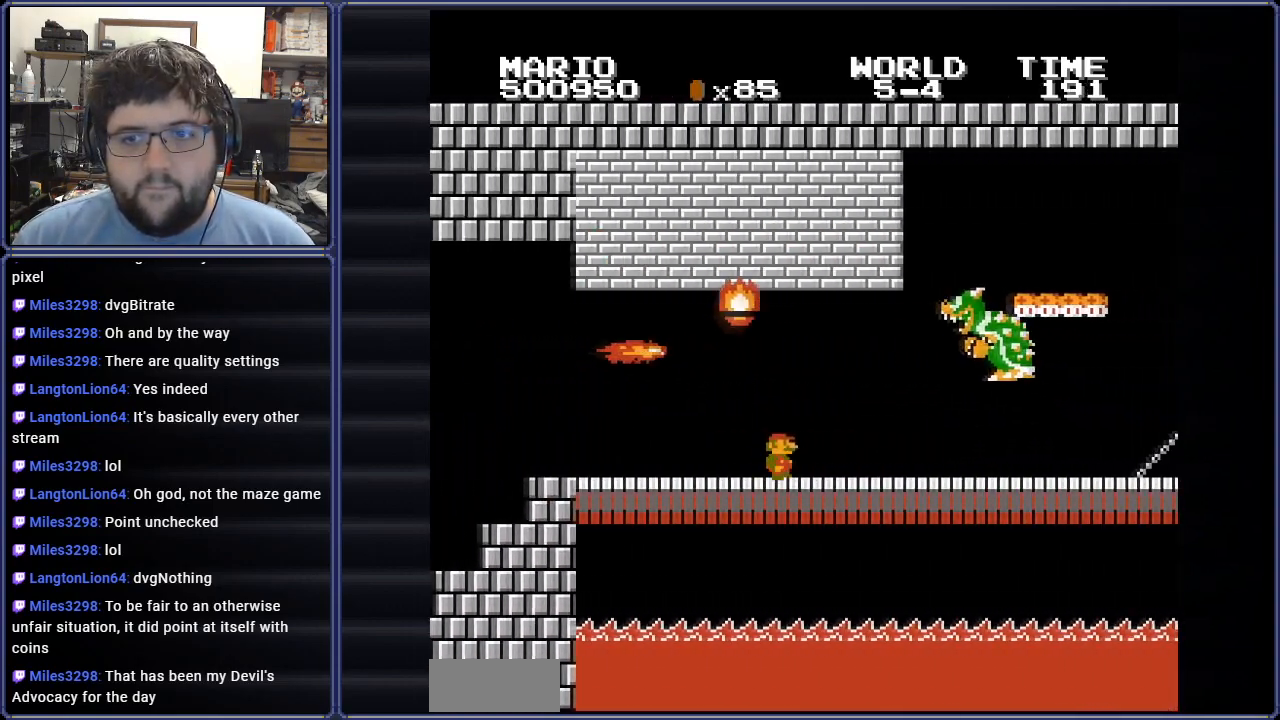
{"buttons": ["B", "DPAD_RIGHT"], "events": []}
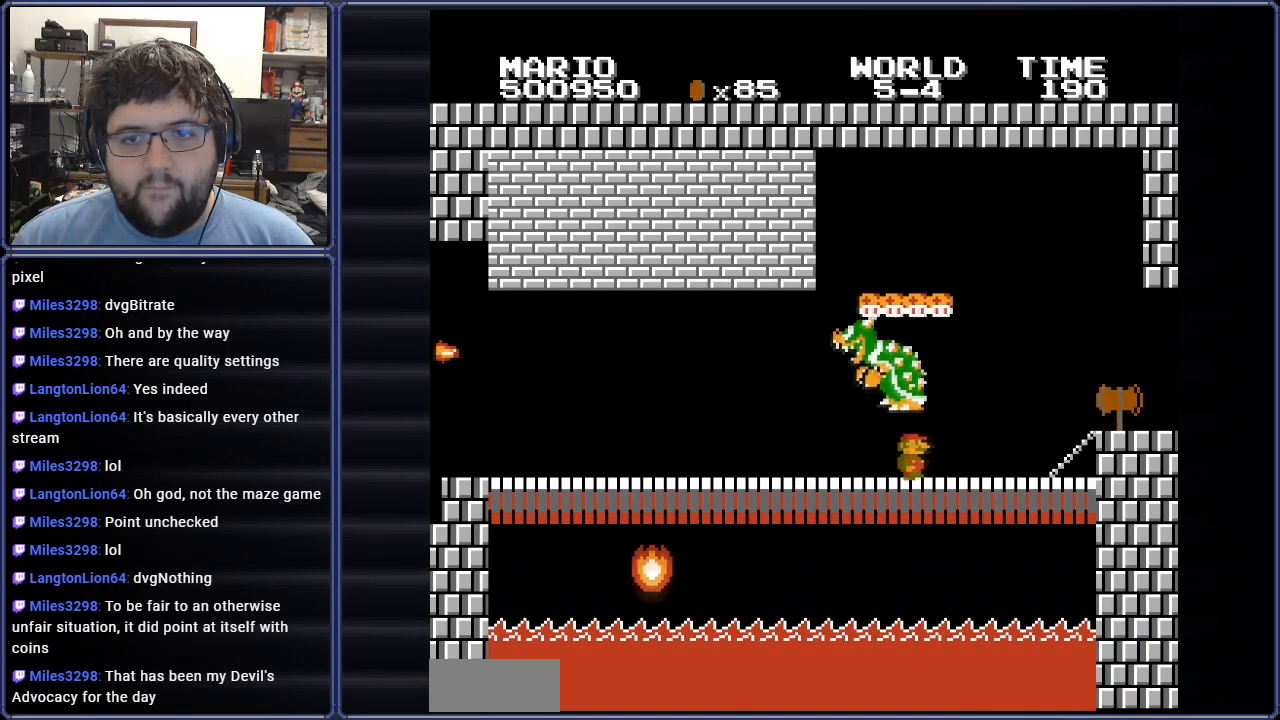
{"buttons": ["B"], "events": [[183, "A", "down"], [300, "A", "up"], [434, "DPAD_RIGHT", "up"]]}
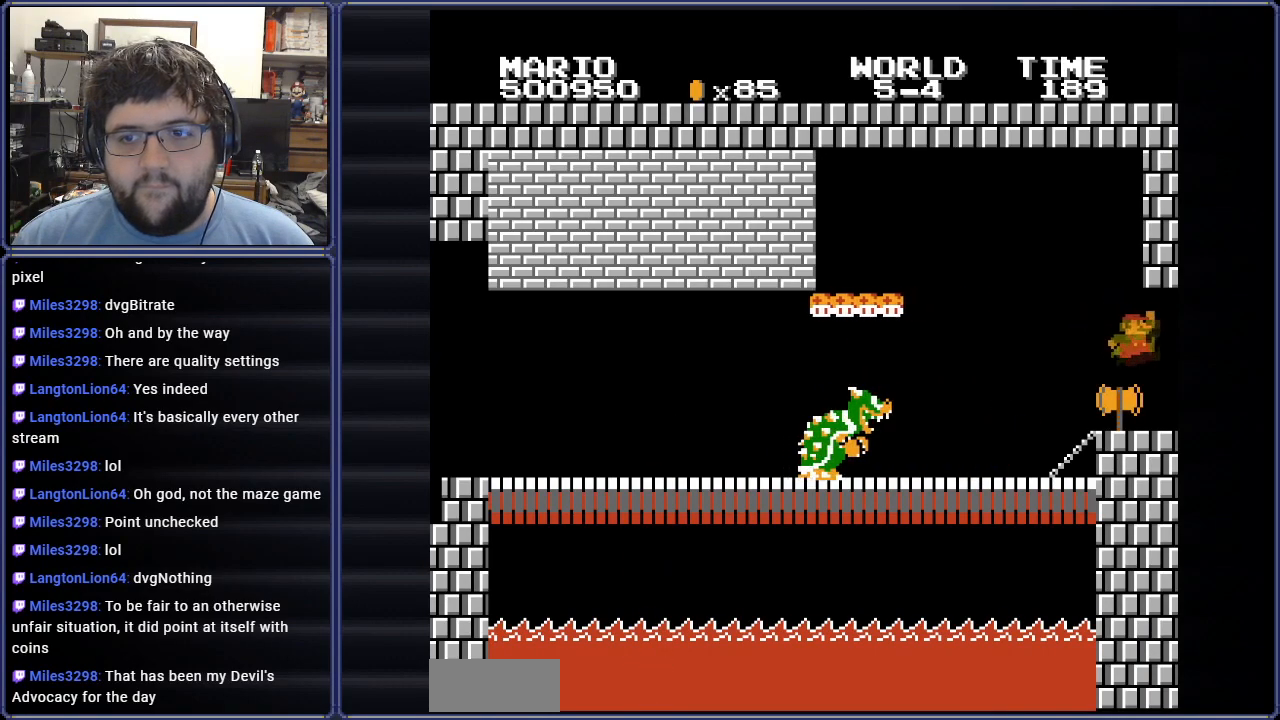
{"buttons": [], "events": [[200, "B", "up"]]}